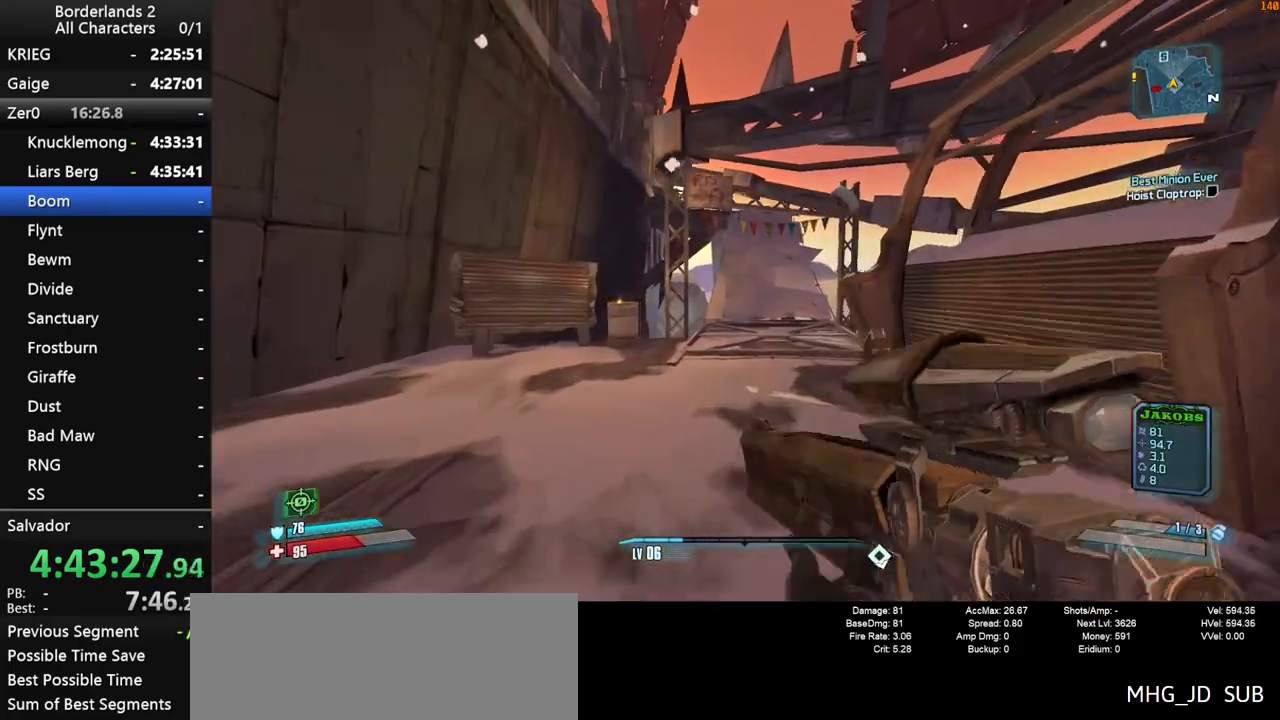
Gameplay with keyboard and mouse; each line is a JSON object with the keys and mouse buttons held at the frame after it. "events" lists presses ("down") and releases ("up") of "1", "2", "3", "4", "a", "b", "c", "ctrl", "d", "down", "e", "end", "escape", "f", "g", "left", "q", "r", "return", "right", "s", "shift", "space", "t", "tab", "up", "v", "w", "x", "y", "z", "mouse_left", "mouse_middle", "mouse_right", "mouse_wheel_up" and "mouse_wheel_down" between this image and that frame as [ms after this image, input, new state], when the widget could be followed in between. "mouse_left", "mouse_middle", "mouse_right", "mouse_wheel_up", "mouse_wheel_down" = the "left", "middle", "right", "wheel_up", "wheel_down" buttons of the "mouse" list. No other keys are recorded. "mouse_move" is the direction in which the mouse moves at that frame (one of eight, or "still"), when it could be read.
{"keys": ["w"], "mouse": [], "mouse_move": "still", "events": []}
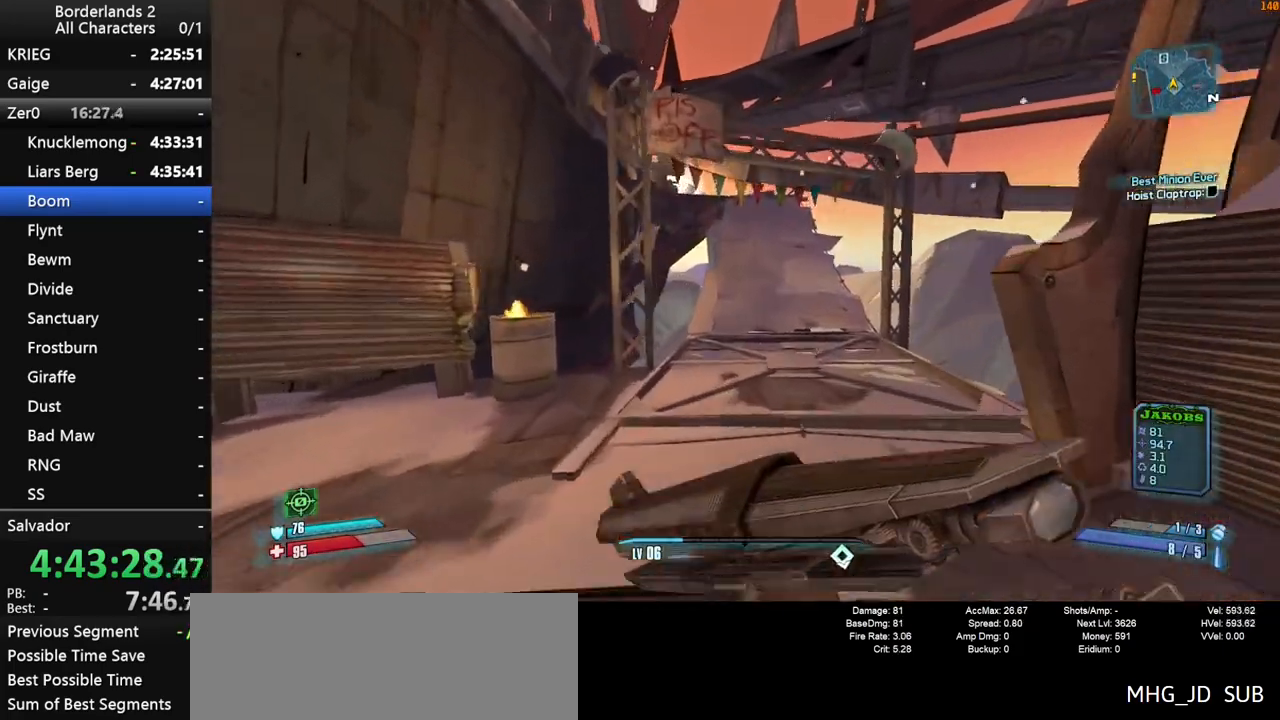
{"keys": ["2", "w"], "mouse": [], "mouse_move": "still", "events": [[333, "2", "down"]]}
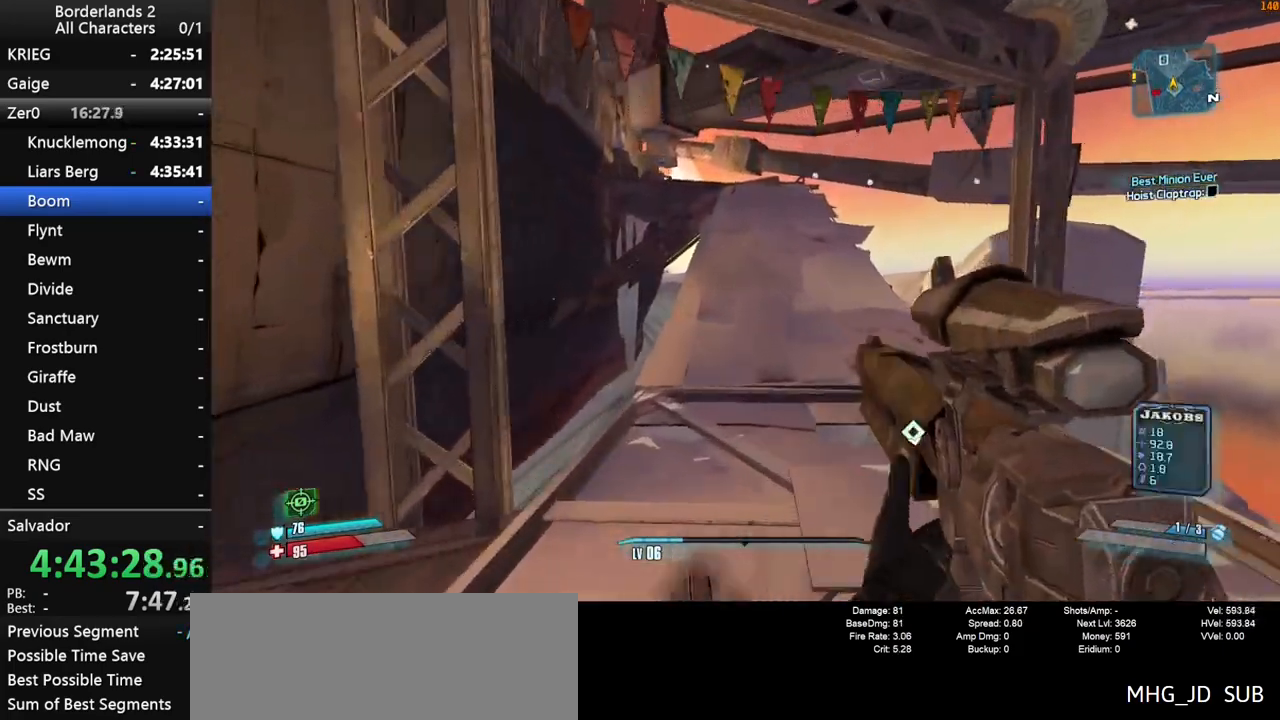
{"keys": ["w"], "mouse": [], "mouse_move": "still", "events": [[267, "2", "up"]]}
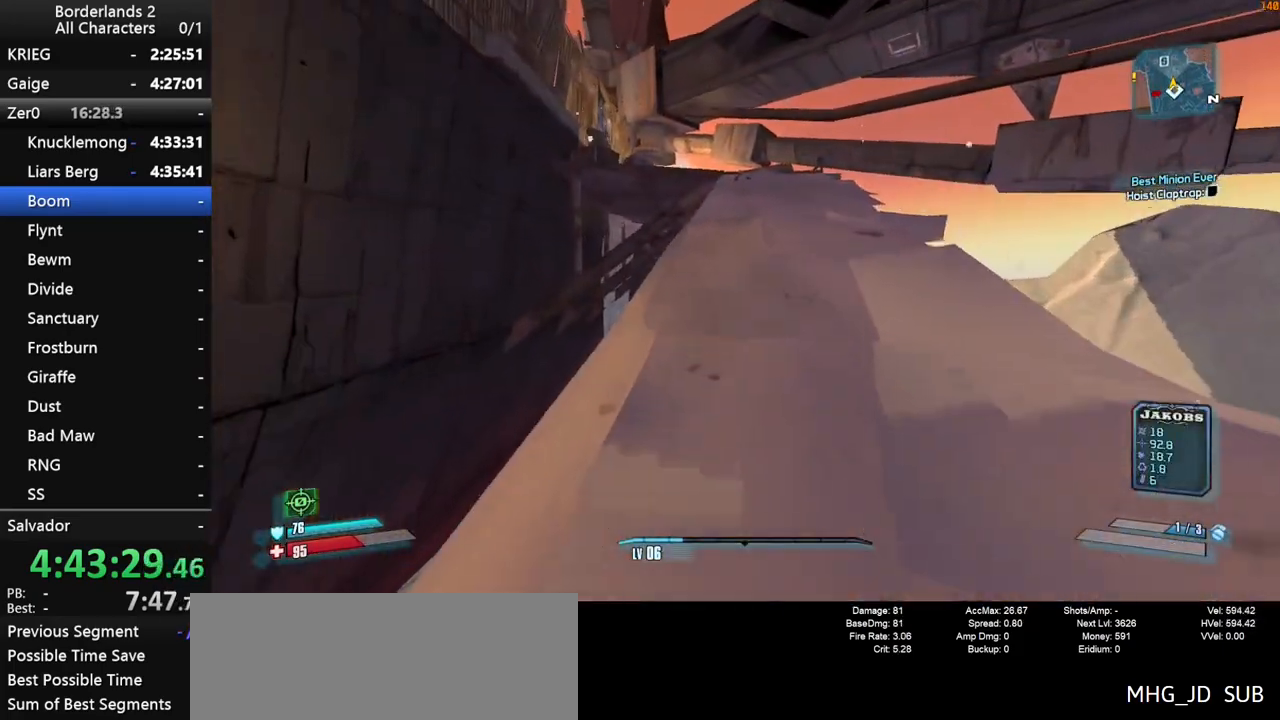
{"keys": ["w"], "mouse": [], "mouse_move": "still", "events": []}
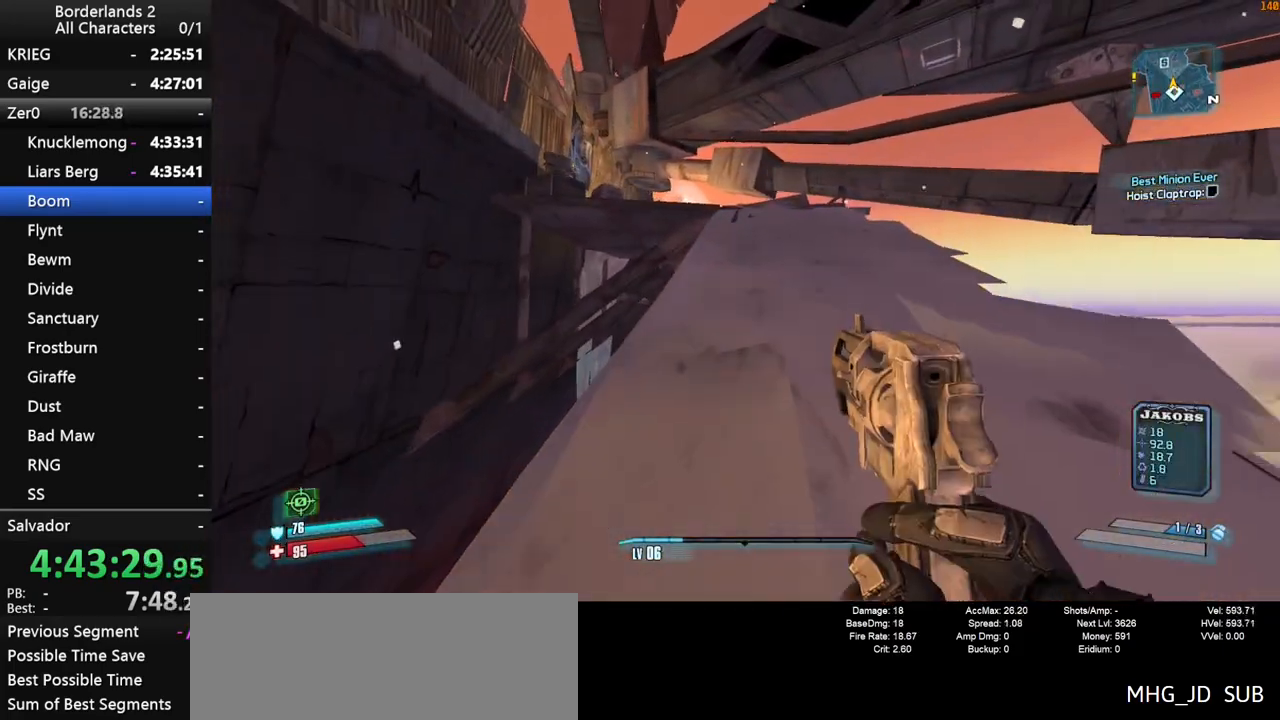
{"keys": ["1", "w", "x"], "mouse": [], "mouse_move": "still", "events": [[333, "1", "down"], [383, "x", "down"]]}
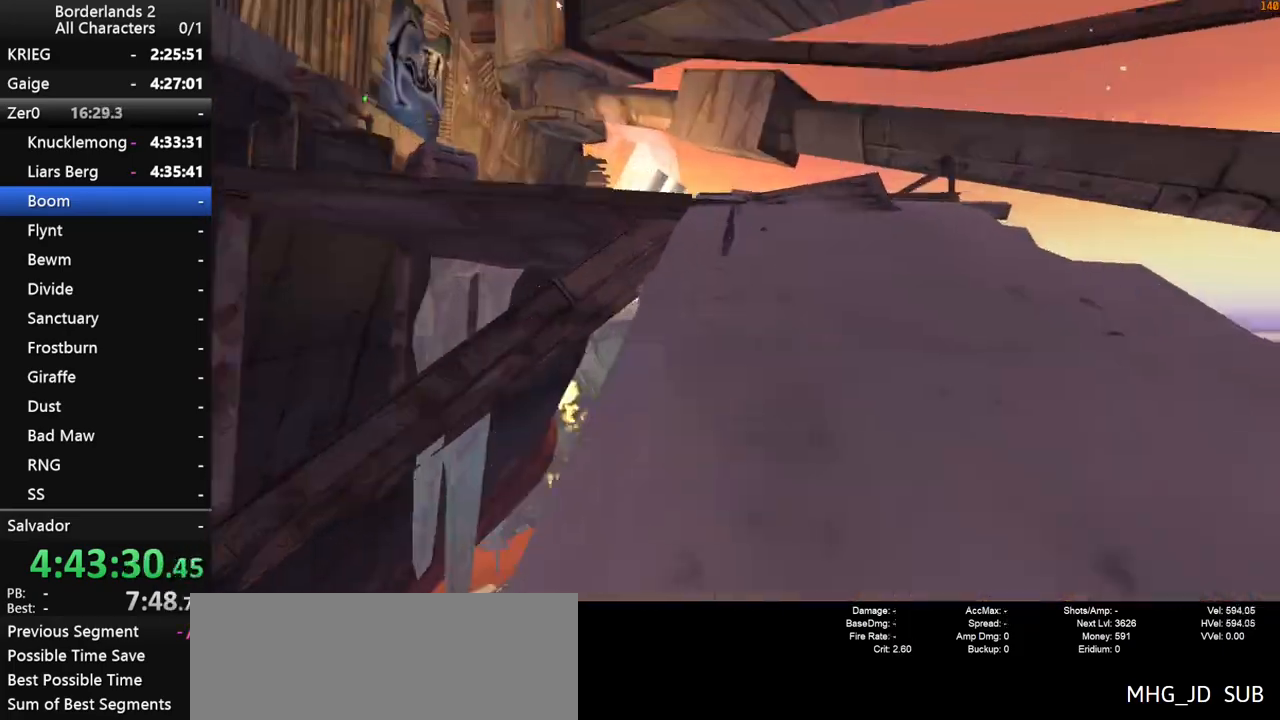
{"keys": [], "mouse": [], "mouse_move": "left", "events": [[117, "1", "up"], [117, "x", "up"], [217, "w", "up"]]}
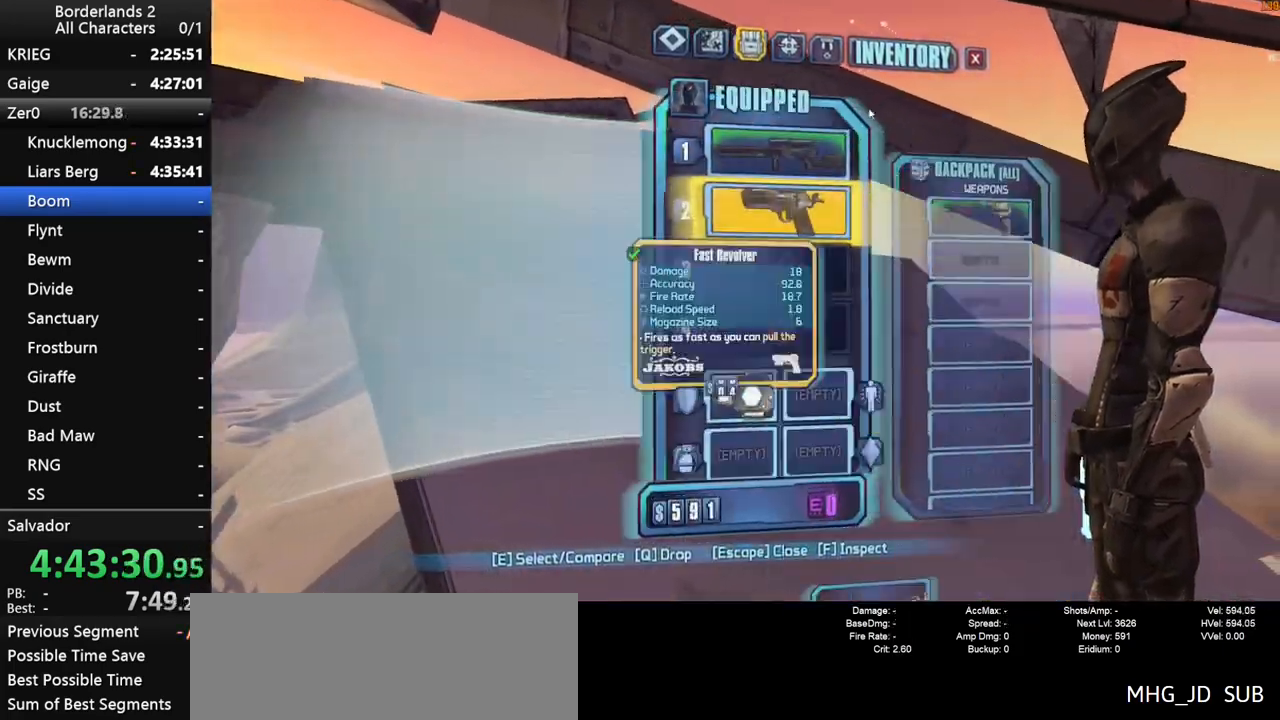
{"keys": [], "mouse": [], "mouse_move": "still", "events": [[133, "mouse_left", "down"], [233, "mouse_left", "up"], [283, "escape", "down"], [333, "escape", "up"]]}
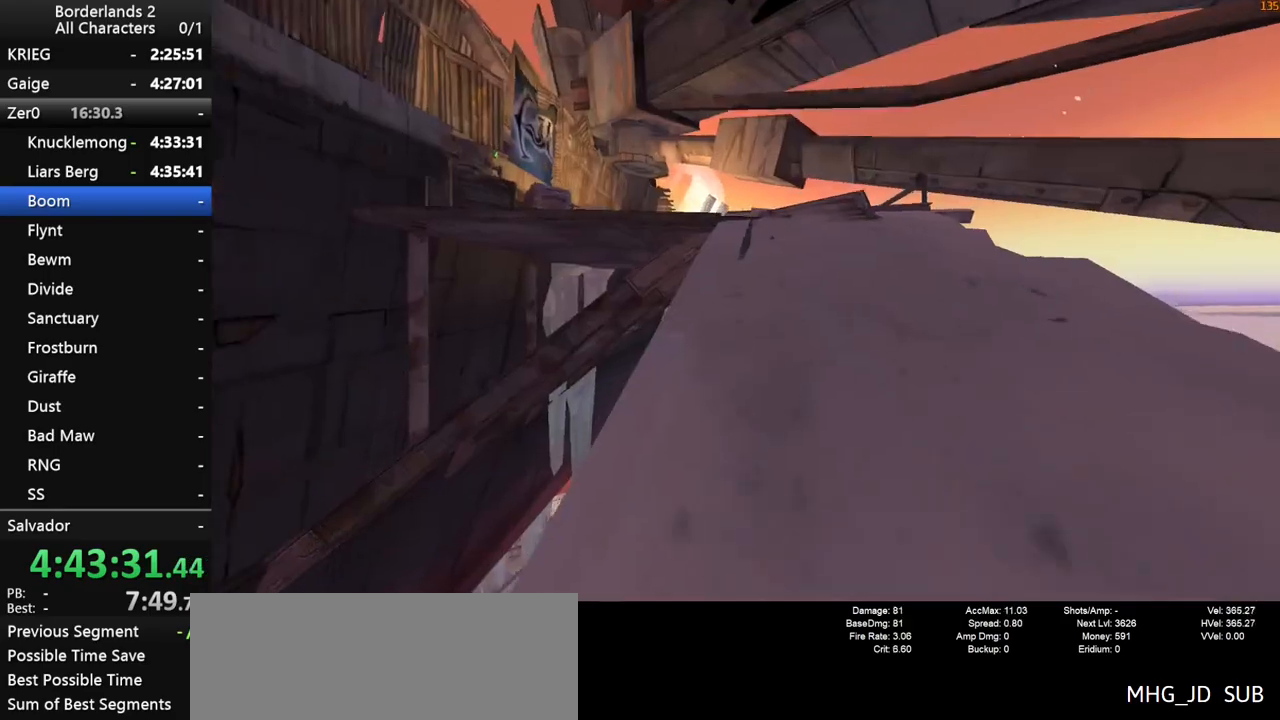
{"keys": ["w"], "mouse": [], "mouse_move": "still", "events": [[17, "w", "down"], [117, "shift", "down"], [383, "shift", "up"]]}
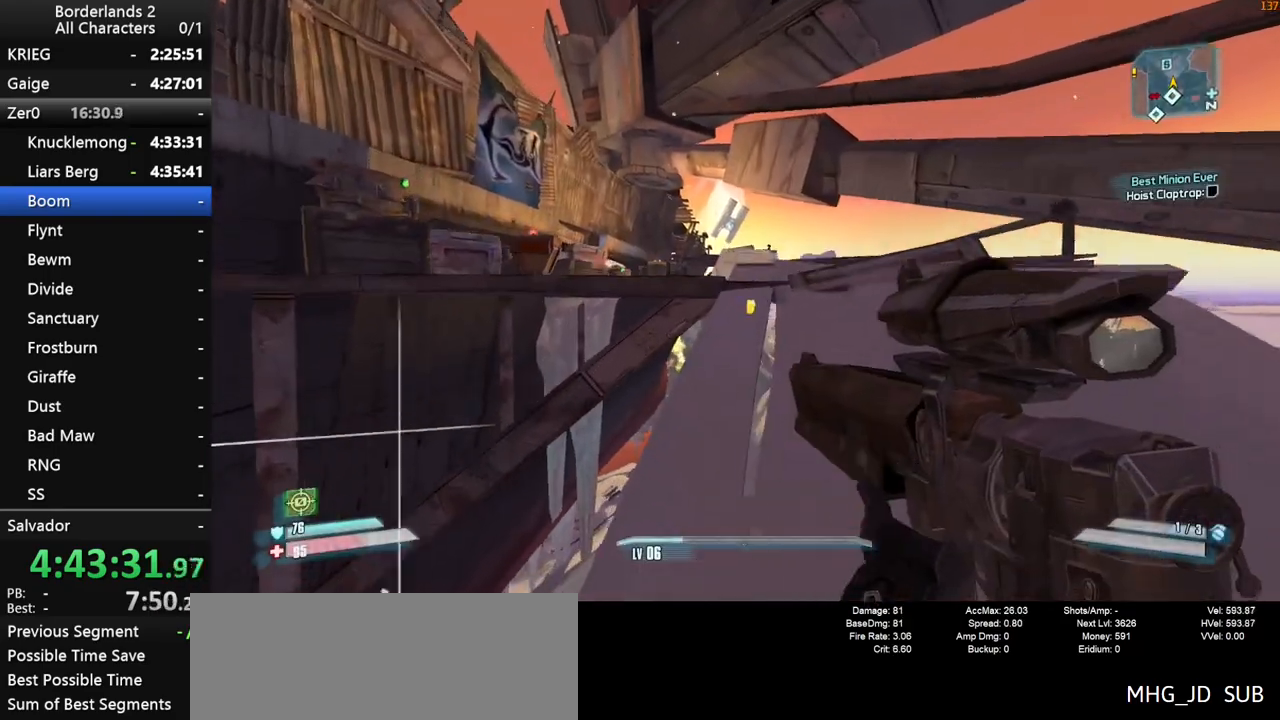
{"keys": ["a", "w"], "mouse": [], "mouse_move": "still", "events": [[267, "space", "down"], [317, "a", "down"], [500, "space", "up"]]}
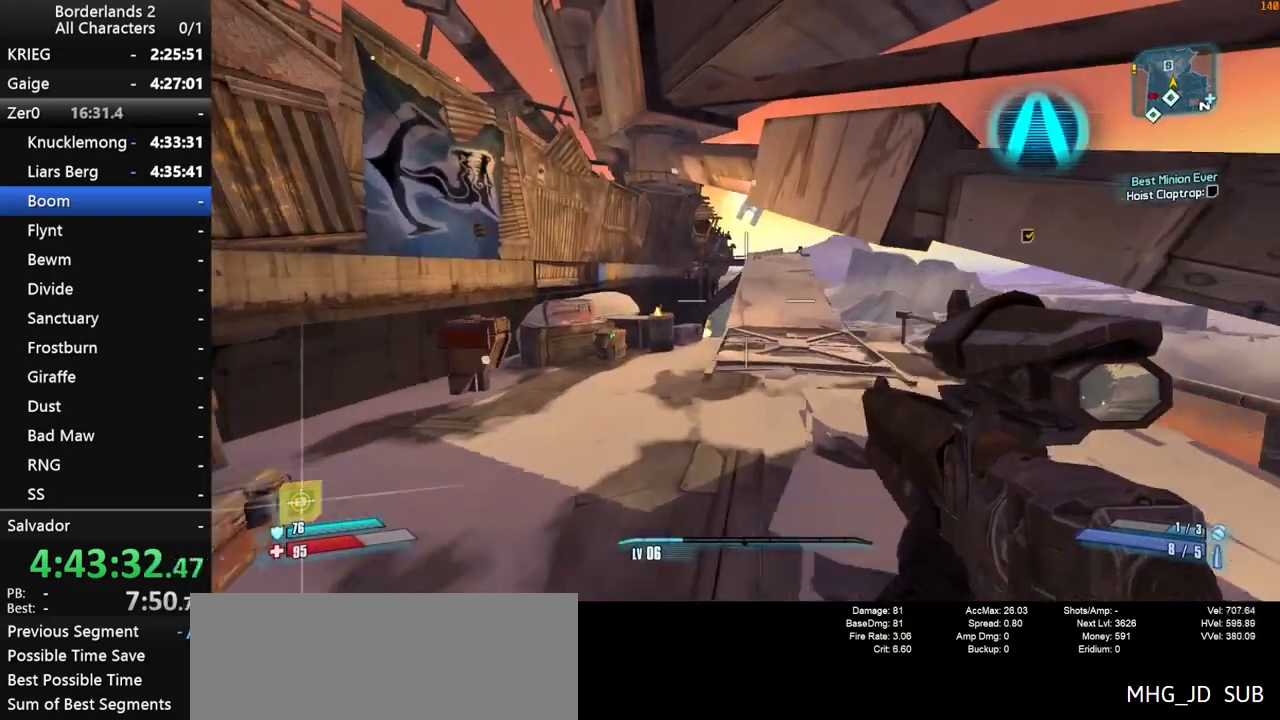
{"keys": ["space", "w"], "mouse": [], "mouse_move": "still", "events": [[133, "a", "up"], [233, "space", "down"]]}
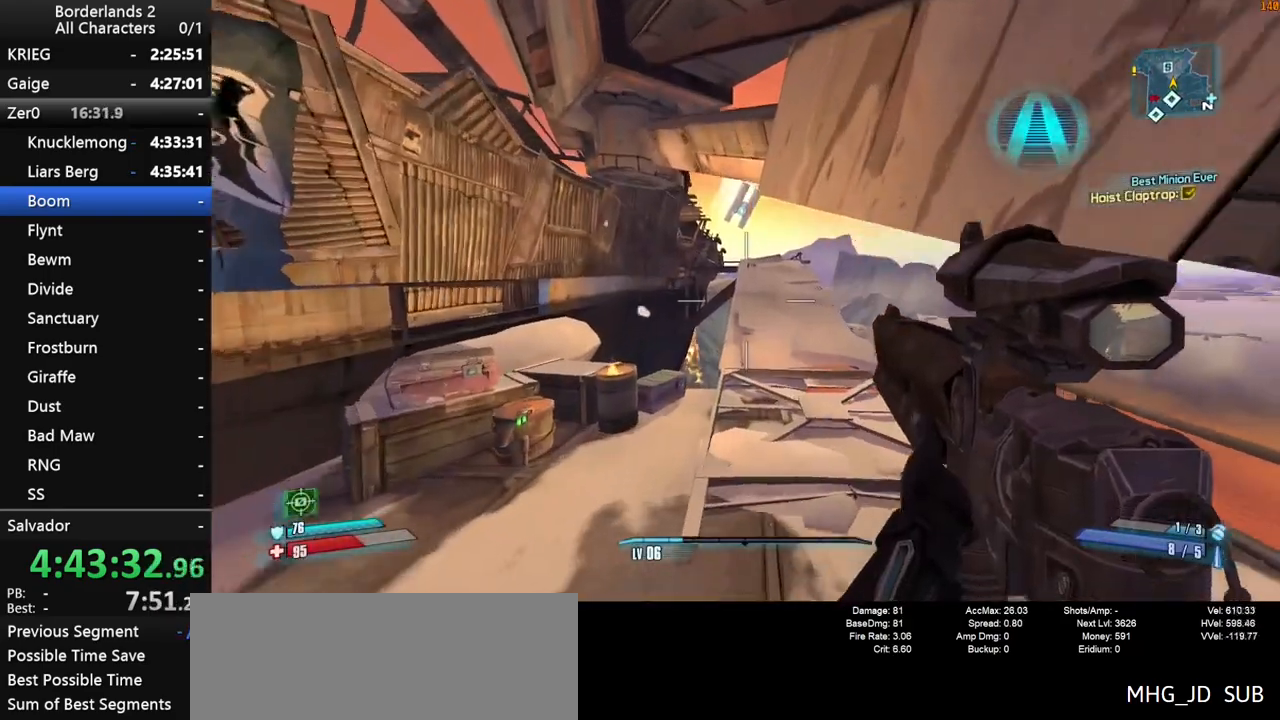
{"keys": ["w"], "mouse": [], "mouse_move": "still", "events": [[17, "d", "down"], [17, "space", "up"], [333, "d", "up"]]}
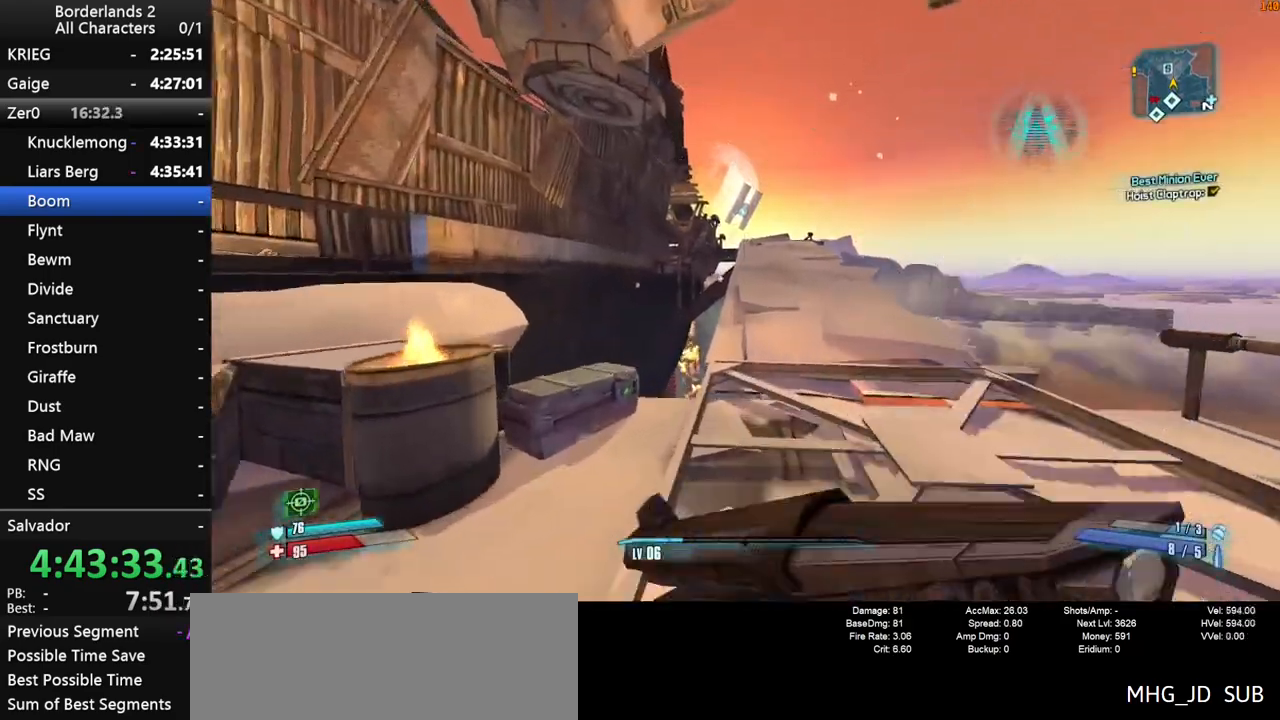
{"keys": ["space", "w"], "mouse": [], "mouse_move": "still", "events": [[33, "d", "down"], [167, "d", "up"], [450, "space", "down"]]}
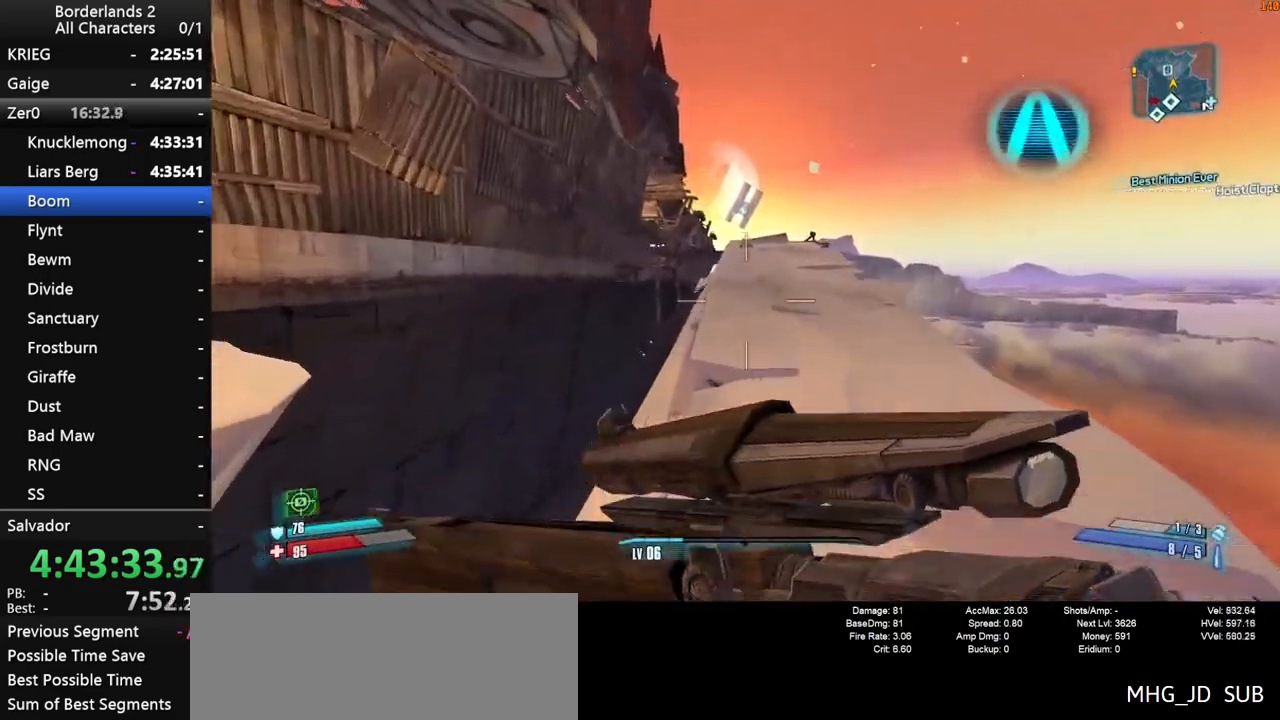
{"keys": ["w"], "mouse": [], "mouse_move": "still", "events": [[367, "space", "up"]]}
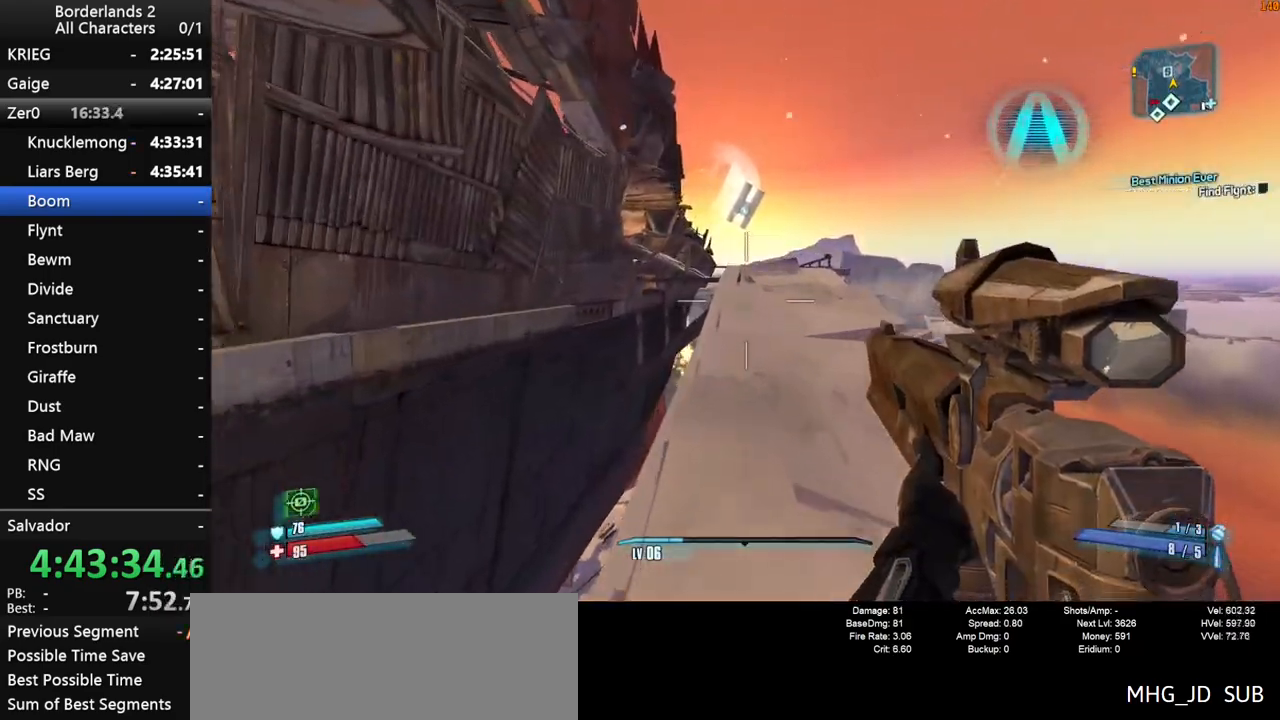
{"keys": ["w"], "mouse": [], "mouse_move": "still", "events": []}
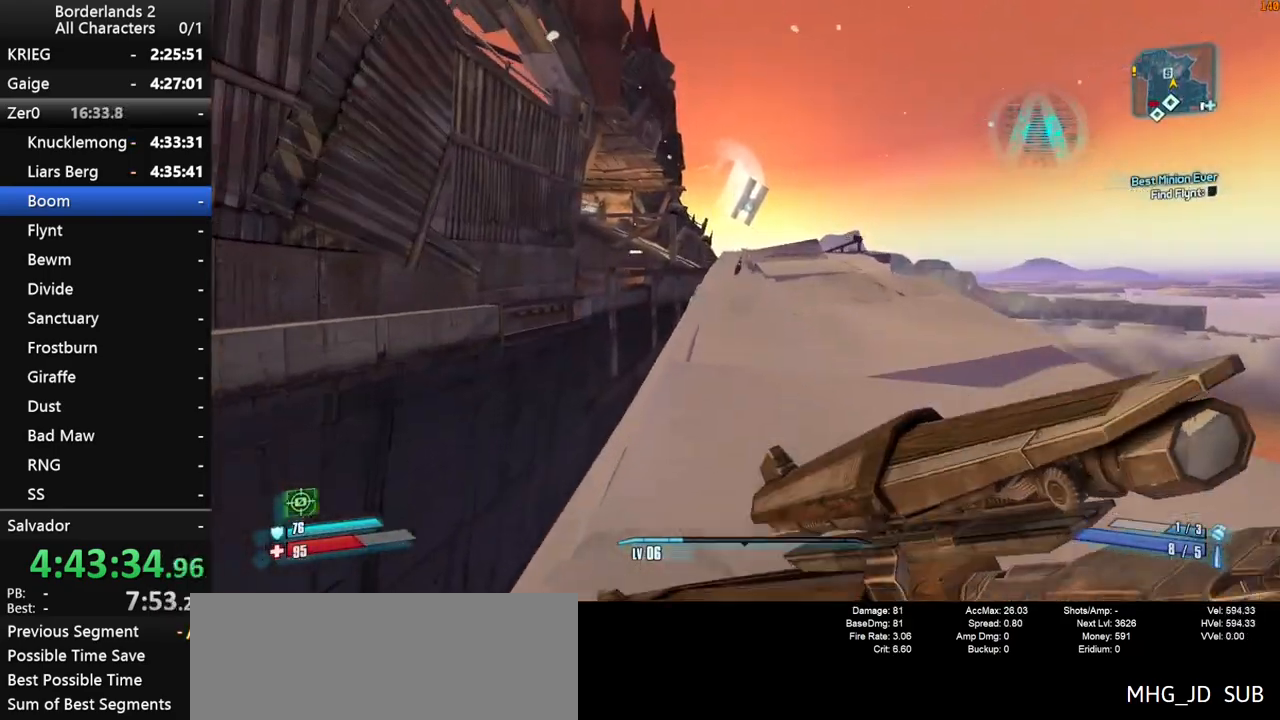
{"keys": ["shift", "space", "w"], "mouse": [], "mouse_move": "still", "events": [[67, "space", "down"], [167, "shift", "down"]]}
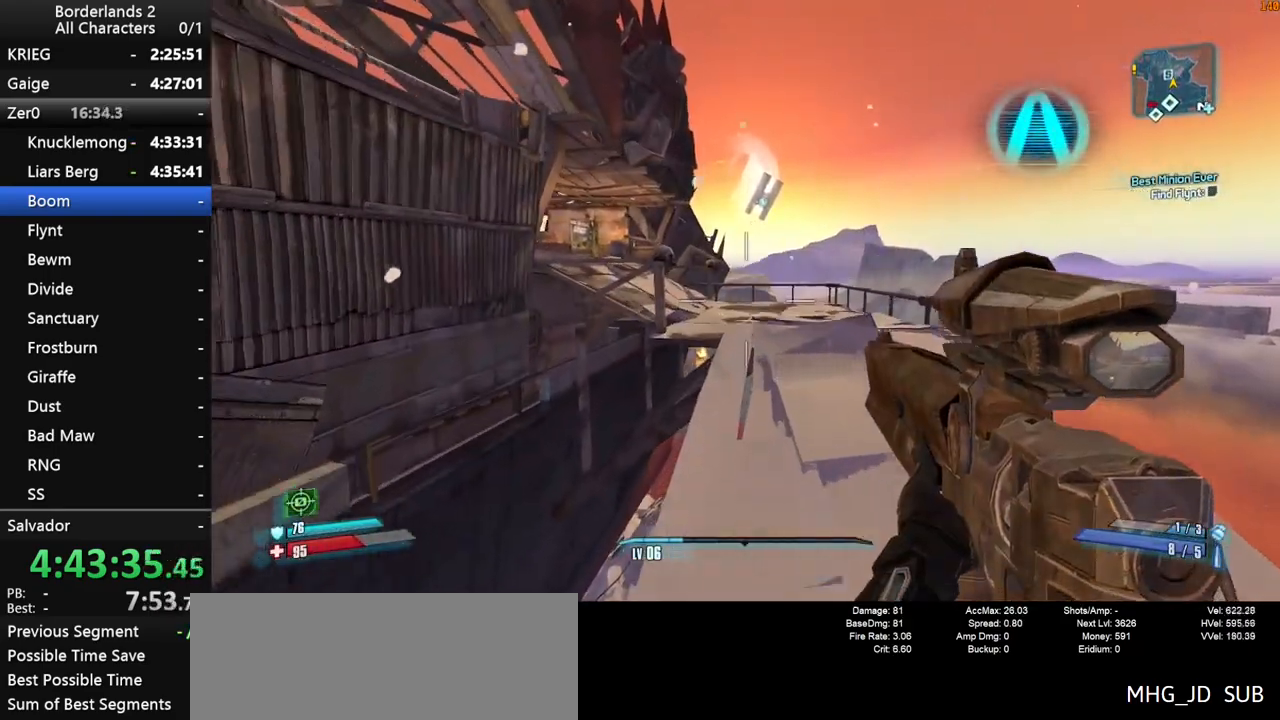
{"keys": ["w"], "mouse": [], "mouse_move": "left", "events": [[83, "d", "down"], [83, "space", "up"], [333, "d", "up"], [367, "shift", "up"]]}
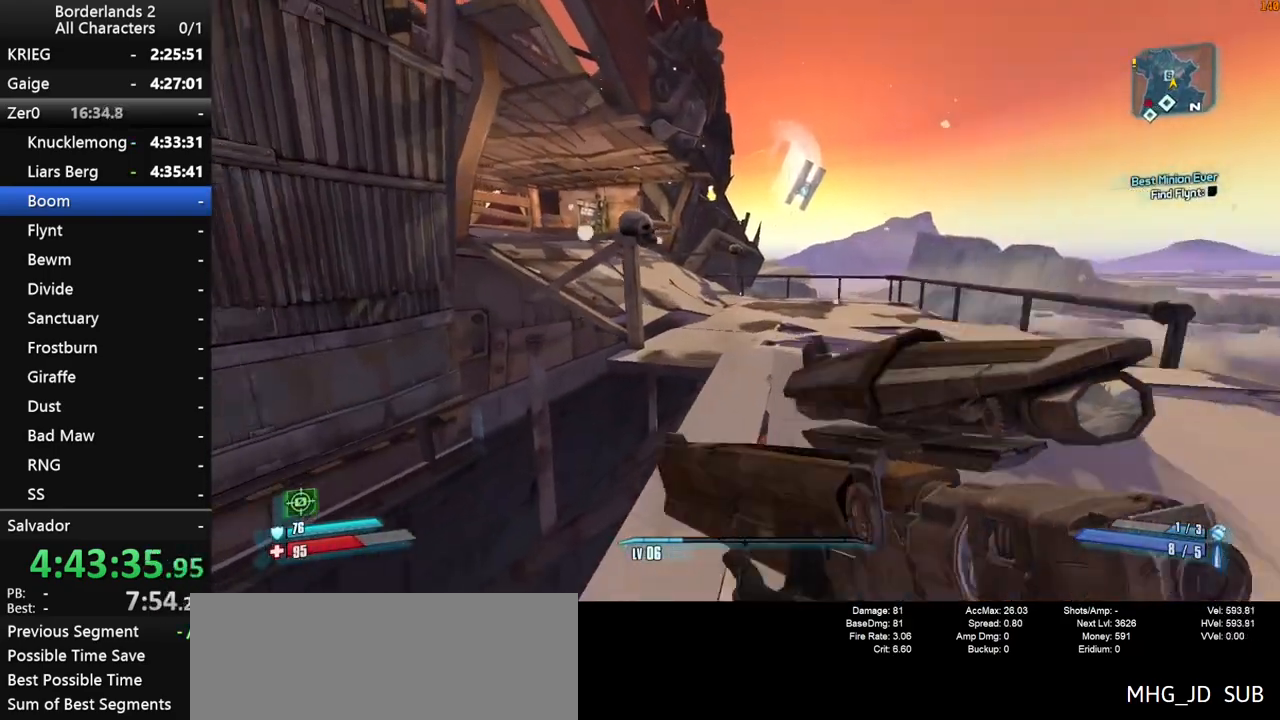
{"keys": ["w"], "mouse": [], "mouse_move": "left", "events": [[117, "space", "down"], [333, "space", "up"], [383, "d", "down"], [483, "d", "up"]]}
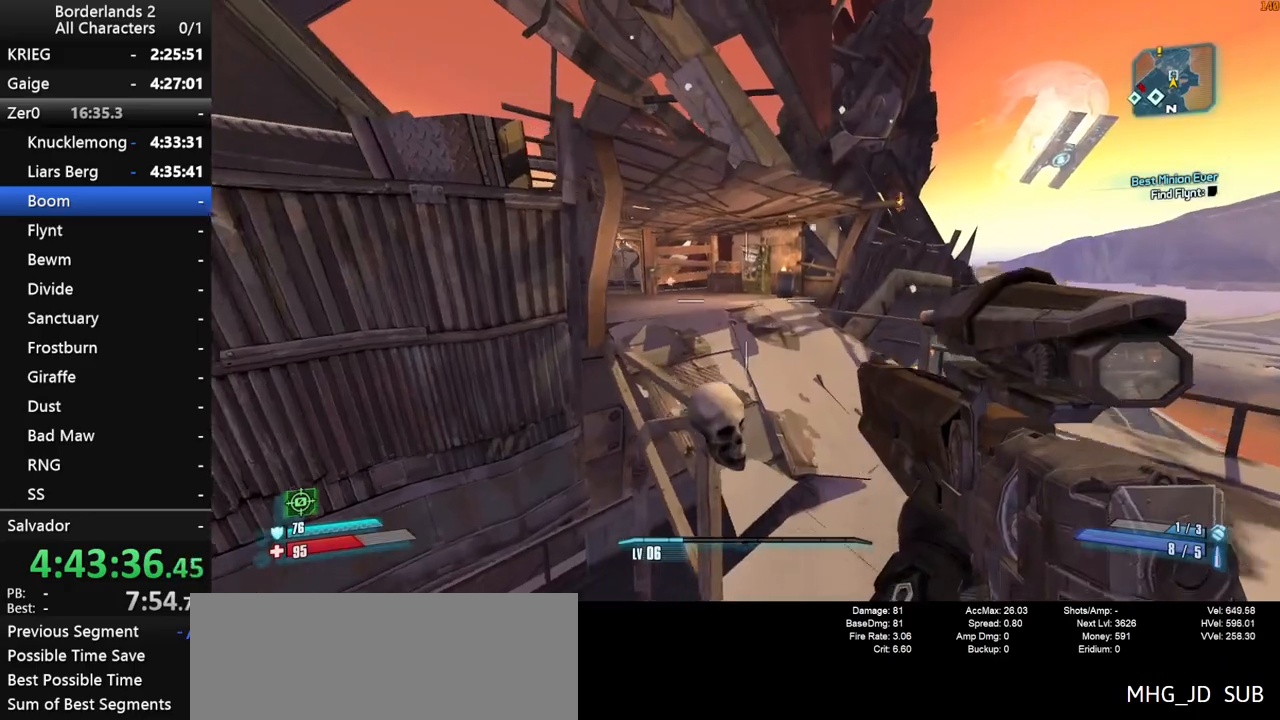
{"keys": ["shift", "w"], "mouse": [], "mouse_move": "left", "events": [[117, "a", "down"], [217, "a", "up"], [500, "shift", "down"]]}
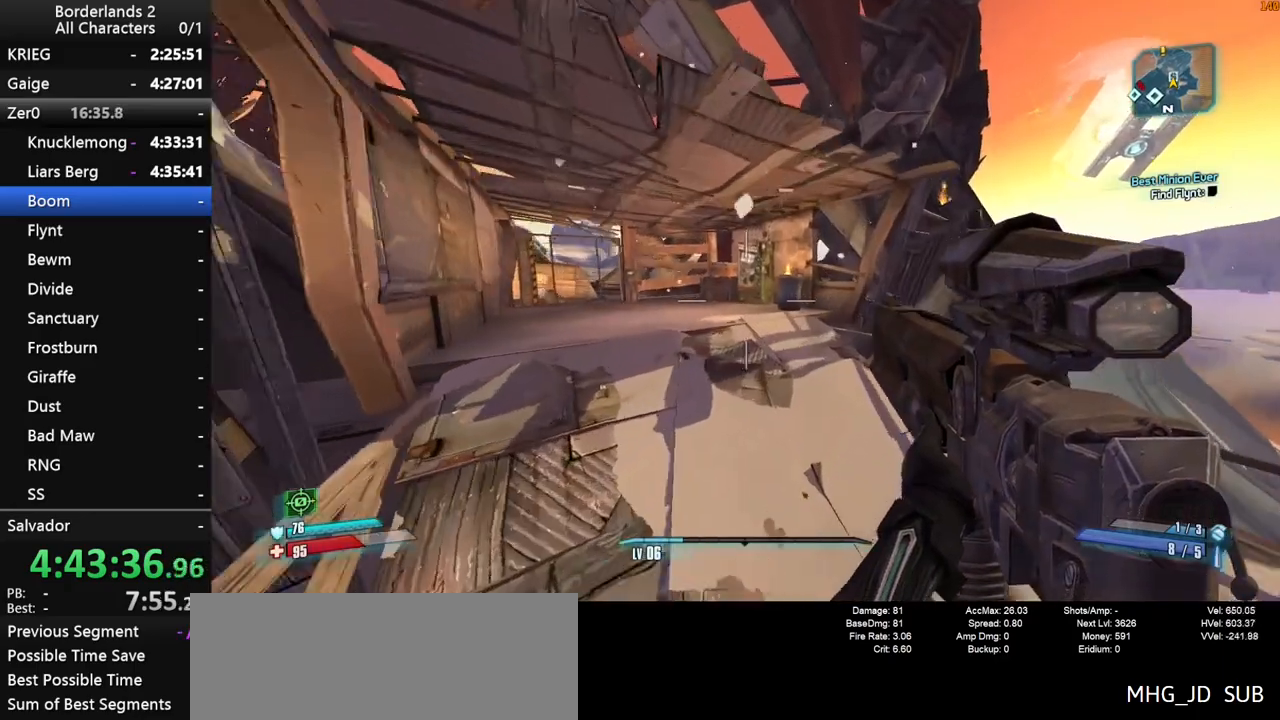
{"keys": ["shift", "w"], "mouse": [], "mouse_move": "still", "events": []}
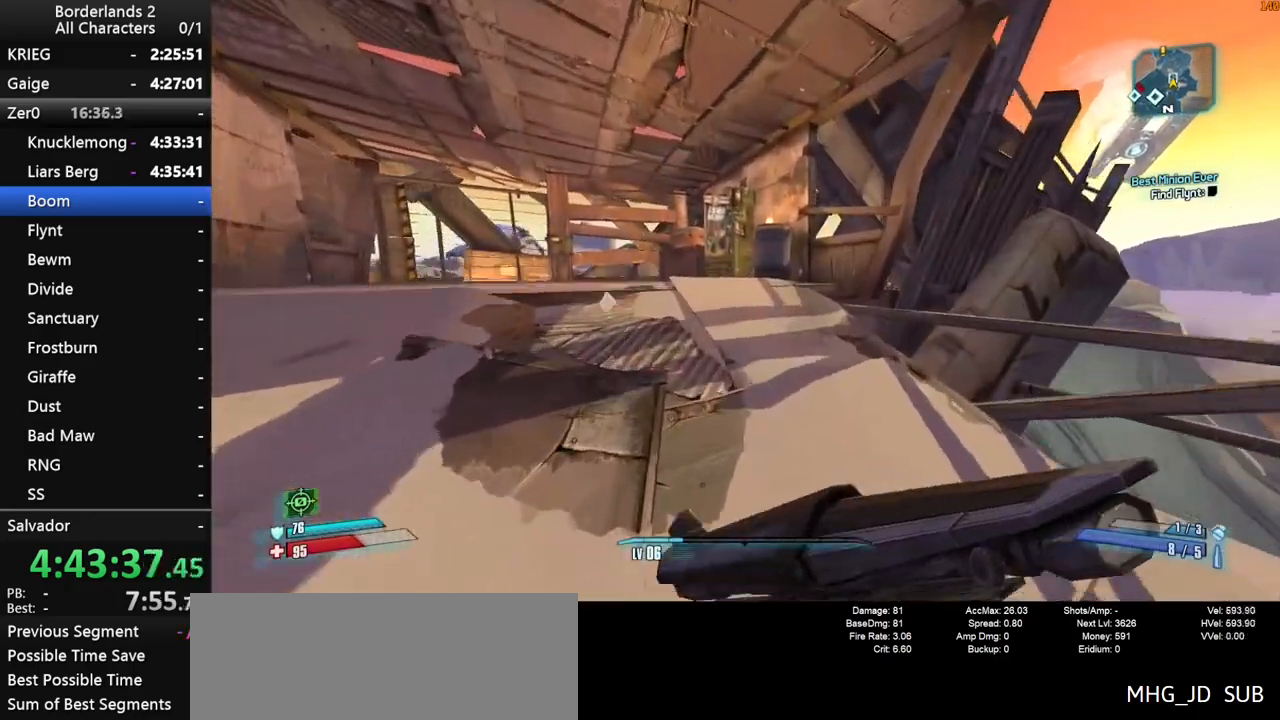
{"keys": ["w"], "mouse": [], "mouse_move": "down-left", "events": [[67, "shift", "up"]]}
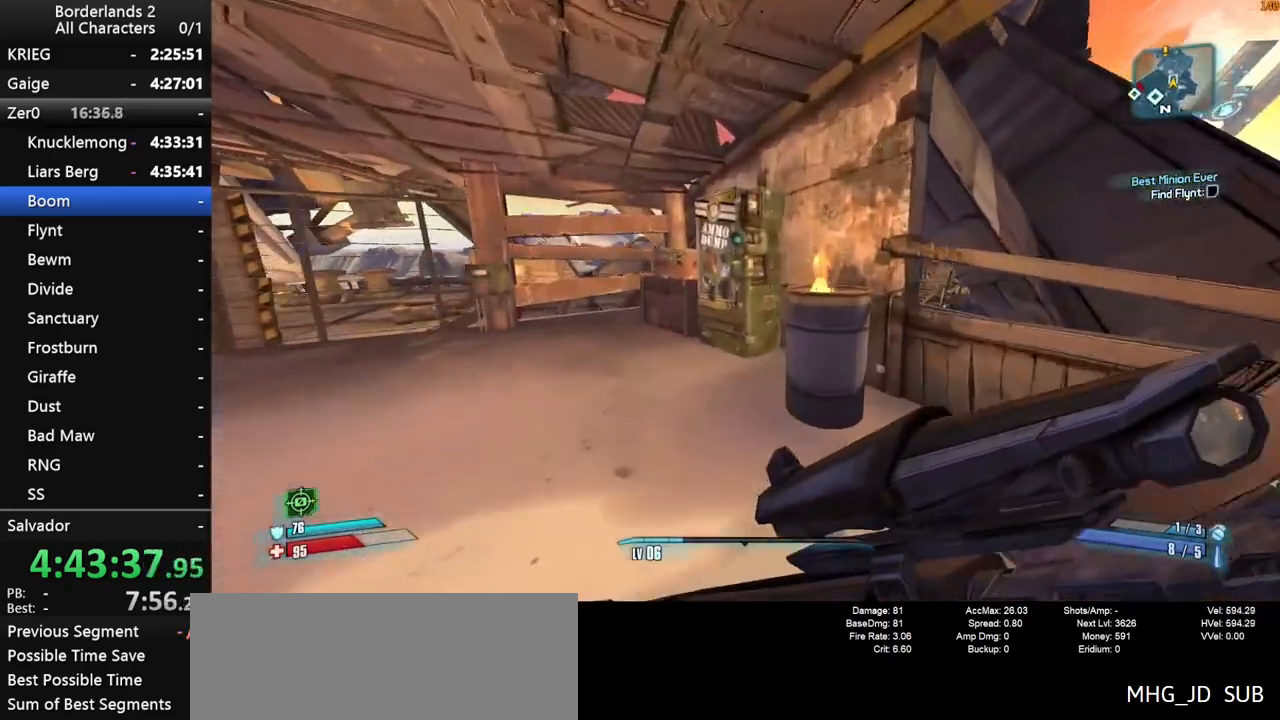
{"keys": [], "mouse": [], "mouse_move": "right", "events": [[33, "w", "up"], [217, "e", "down"], [267, "e", "up"]]}
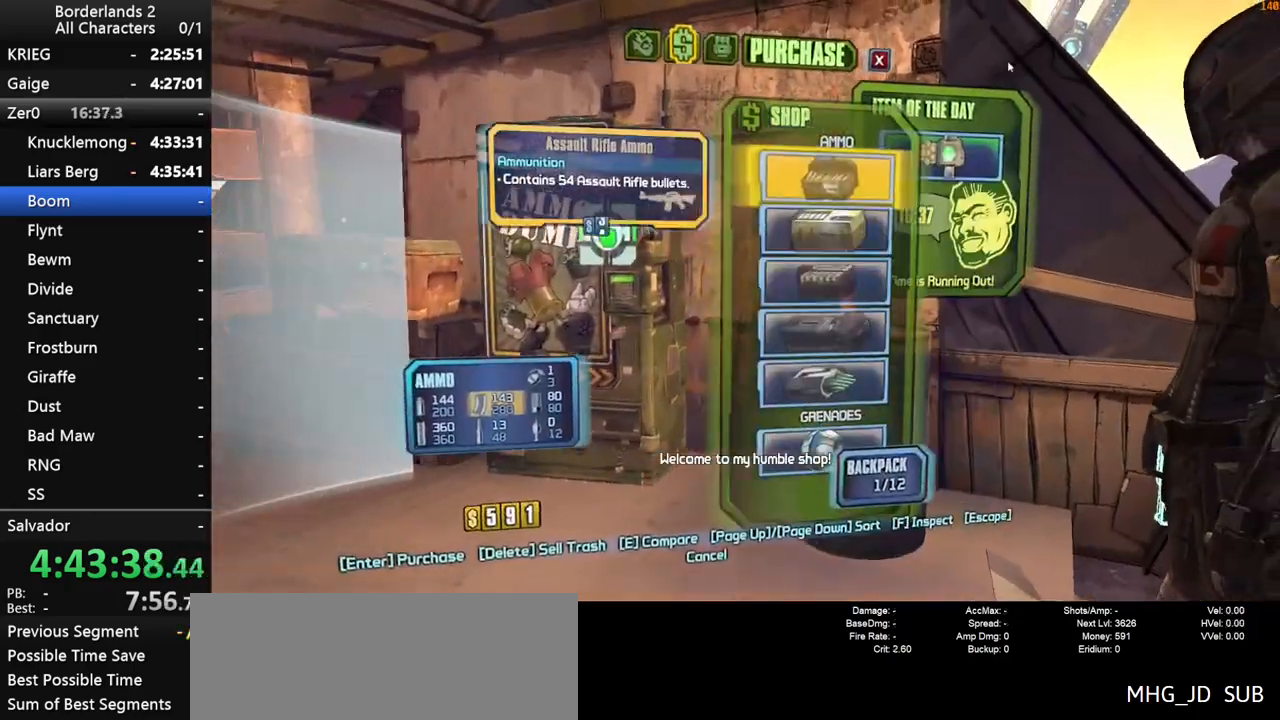
{"keys": [], "mouse": [], "mouse_move": "right", "events": []}
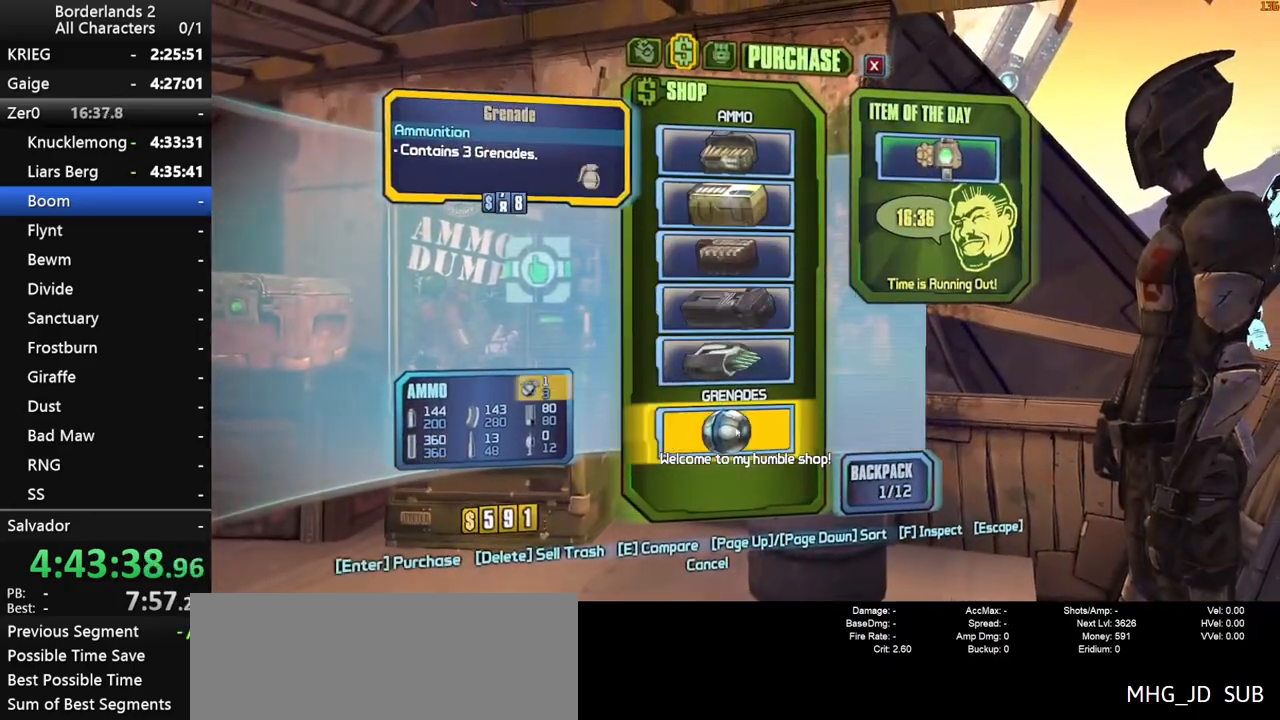
{"keys": [], "mouse": ["left"], "mouse_move": "still", "events": [[67, "mouse_left", "down"], [150, "mouse_left", "up"], [200, "mouse_left", "down"], [300, "mouse_left", "up"], [350, "mouse_left", "down"], [433, "mouse_left", "up"], [483, "mouse_left", "down"]]}
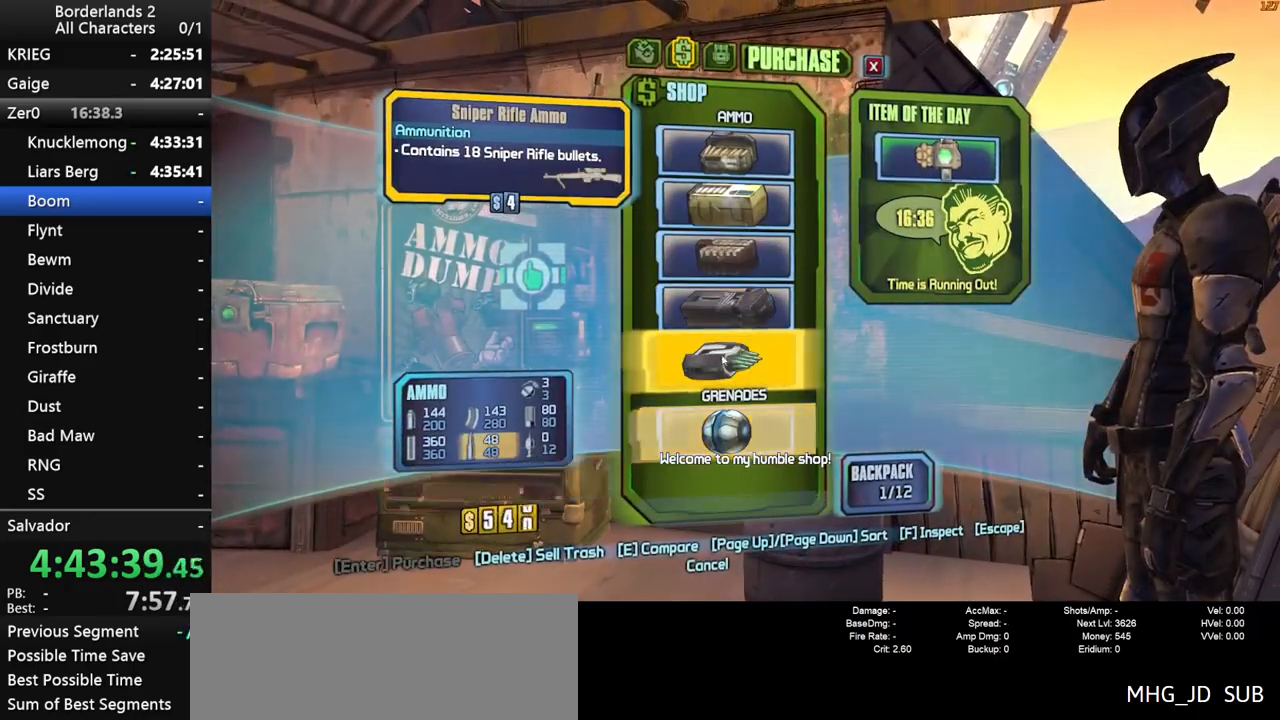
{"keys": ["2"], "mouse": [], "mouse_move": "up", "events": [[33, "3", "down"], [33, "mouse_left", "up"], [83, "3", "up"], [500, "2", "down"]]}
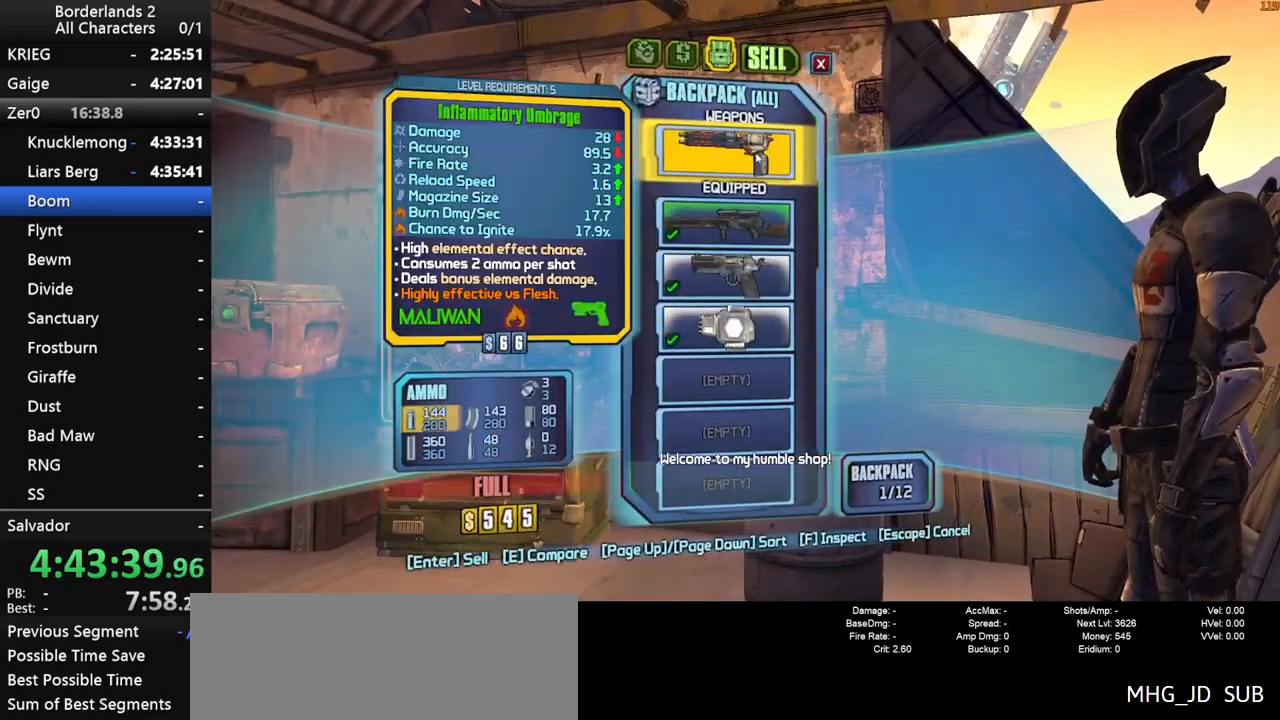
{"keys": [], "mouse": [], "mouse_move": "still", "events": [[50, "2", "up"], [50, "3", "down"], [133, "3", "up"], [333, "mouse_left", "down"], [367, "escape", "down"], [367, "mouse_left", "up"], [417, "escape", "up"]]}
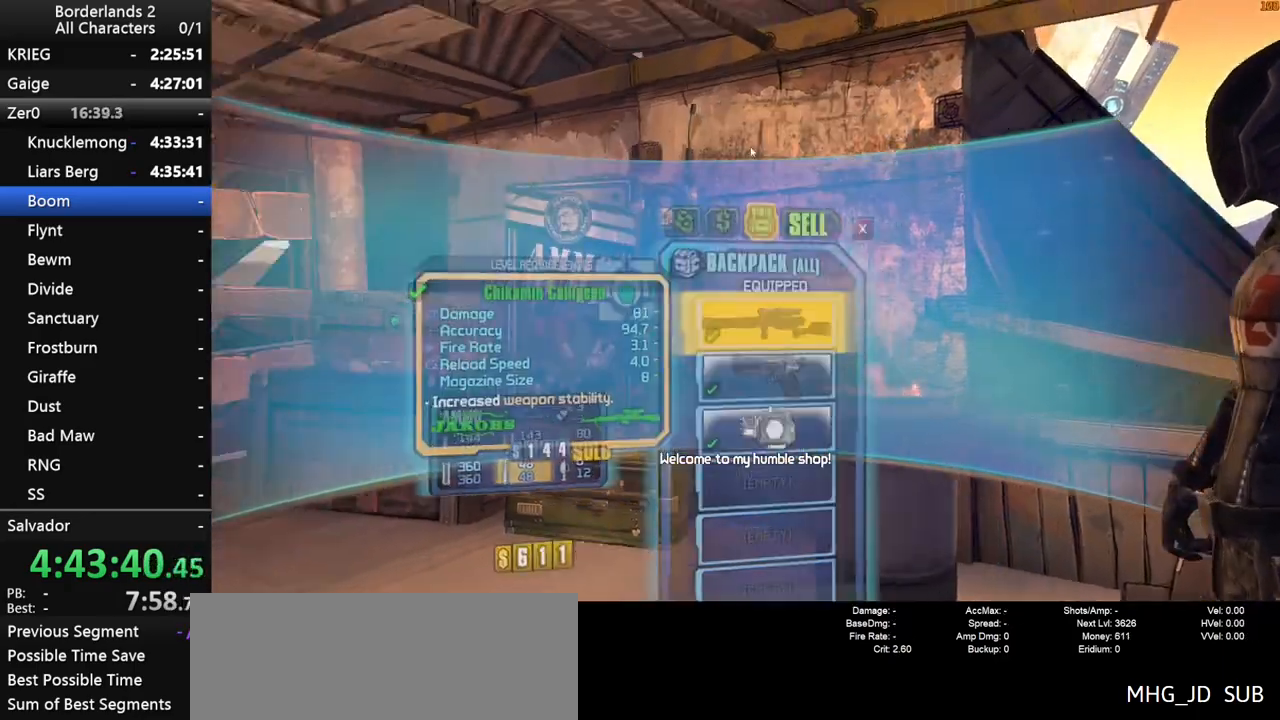
{"keys": ["shift", "space", "w"], "mouse": [], "mouse_move": "down-left", "events": [[250, "shift", "down"], [250, "w", "down"], [483, "space", "down"]]}